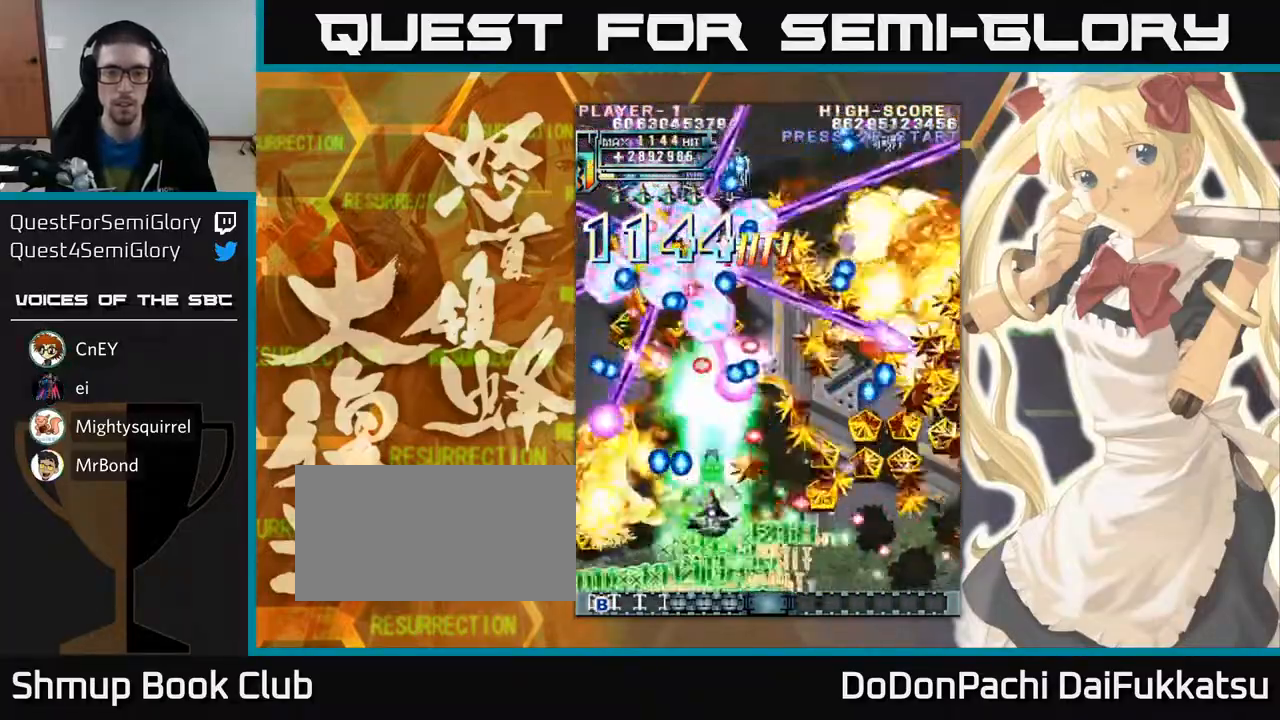
Gameplay with a controller (arcade stick); each line is a JSON object with the inputs held at the frame after it. "events" lists button and stick changes between this image and that frame as [ms after this image, input, new state], when the widget could be followed in between. Not read: L3 R3 other_buttons.
{"buttons": [], "left_stick": "left", "events": [[183, "left_stick", "right"], [367, "left_stick", "center"], [467, "left_stick", "left"]]}
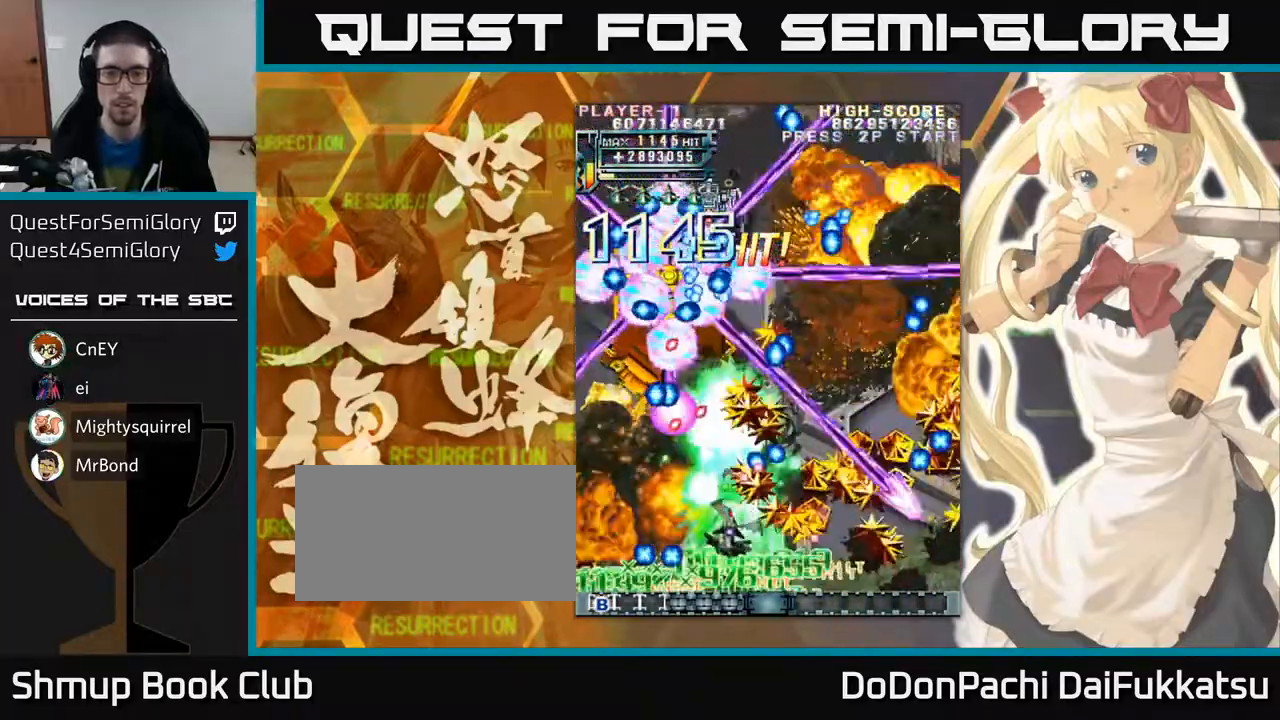
{"buttons": [], "left_stick": "up", "events": [[317, "left_stick", "down"], [467, "left_stick", "up"]]}
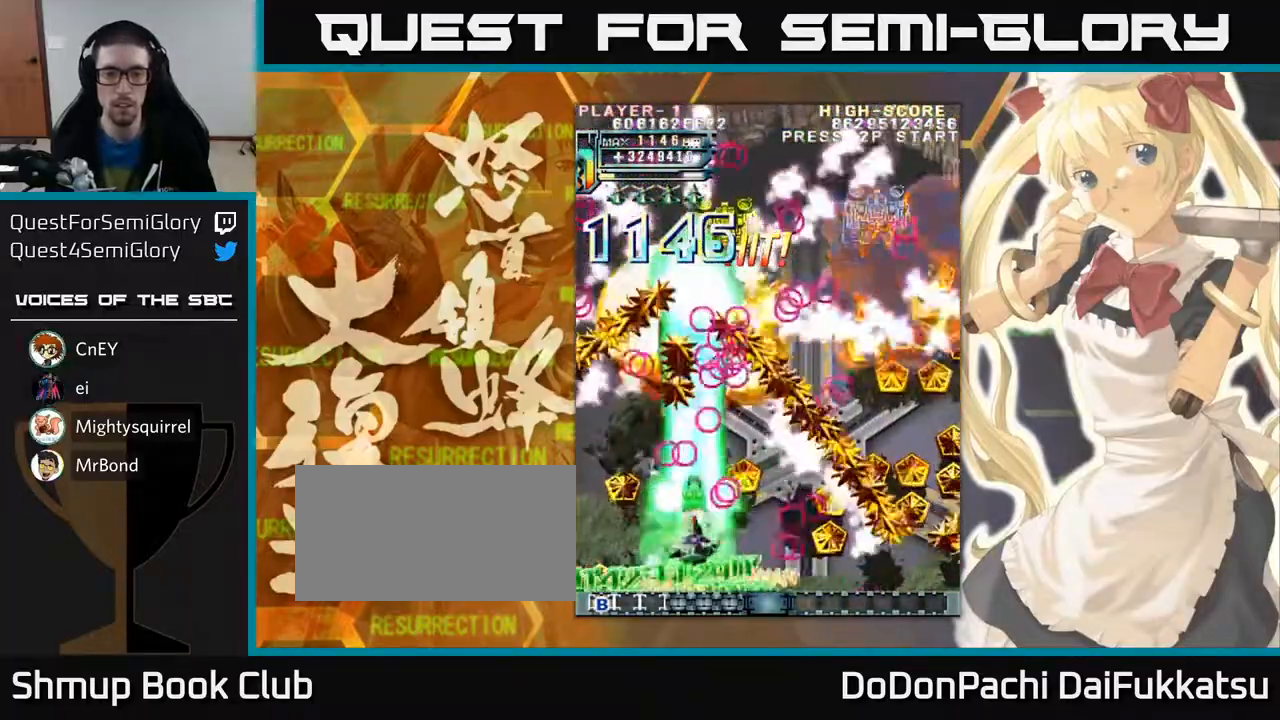
{"buttons": [], "left_stick": "right", "events": [[50, "left_stick", "right"]]}
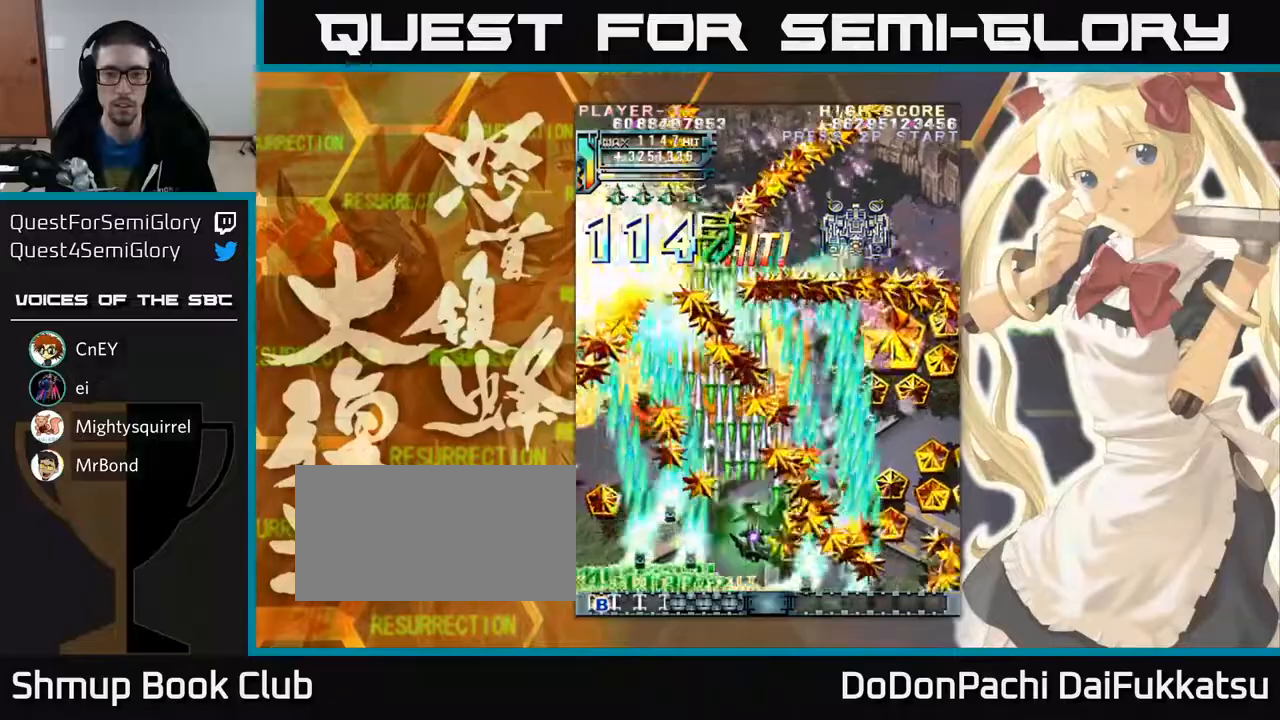
{"buttons": [], "left_stick": "up", "events": [[483, "left_stick", "up"]]}
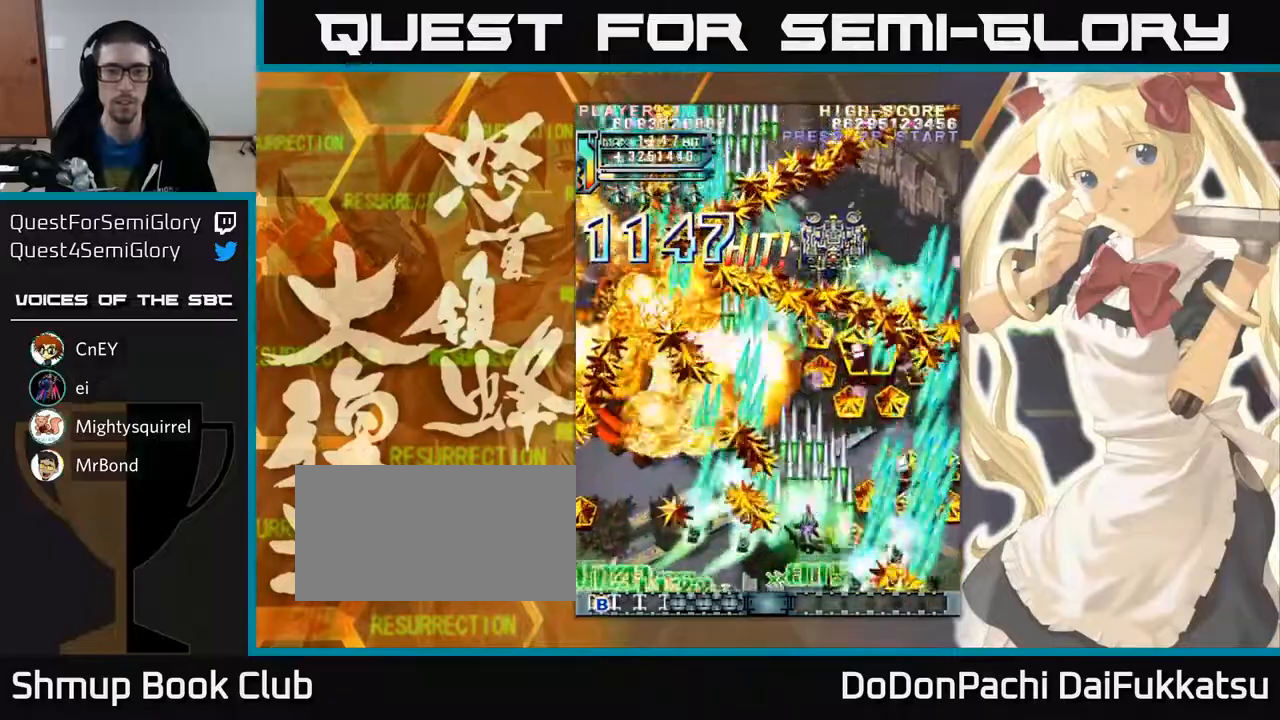
{"buttons": [], "left_stick": "up", "events": []}
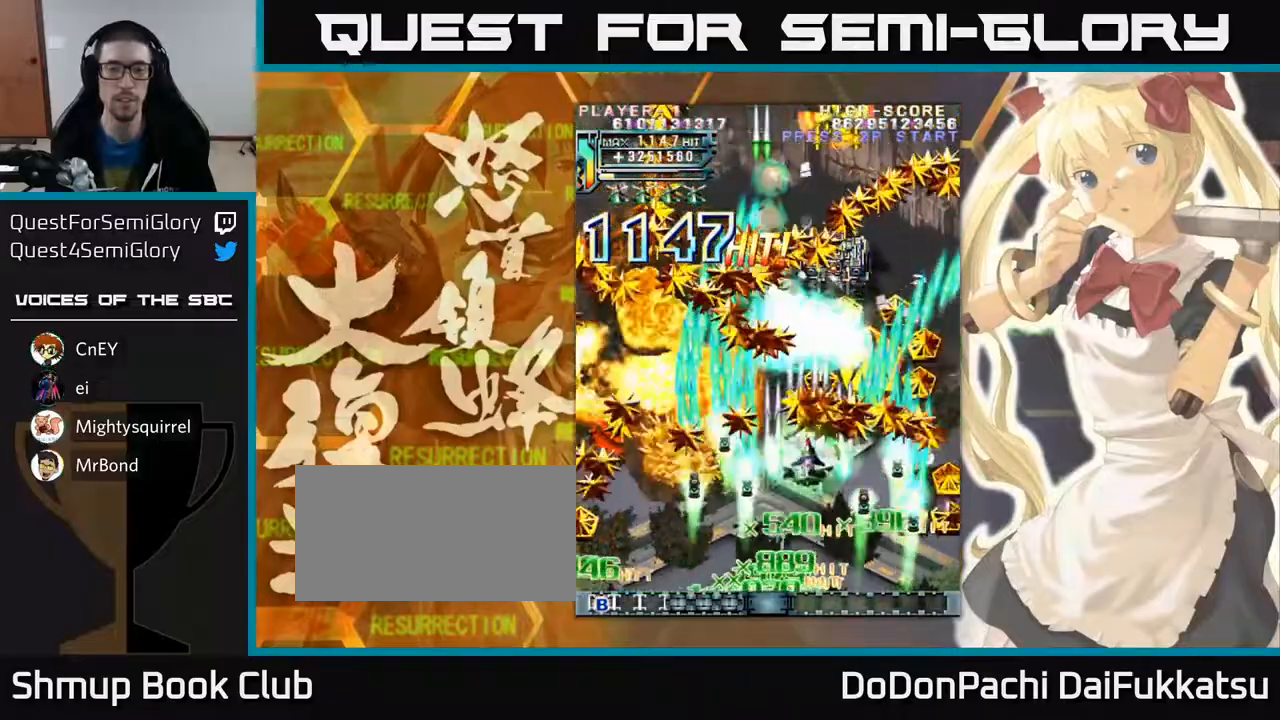
{"buttons": [], "left_stick": "down-right", "events": [[167, "left_stick", "up-right"], [383, "left_stick", "down-right"]]}
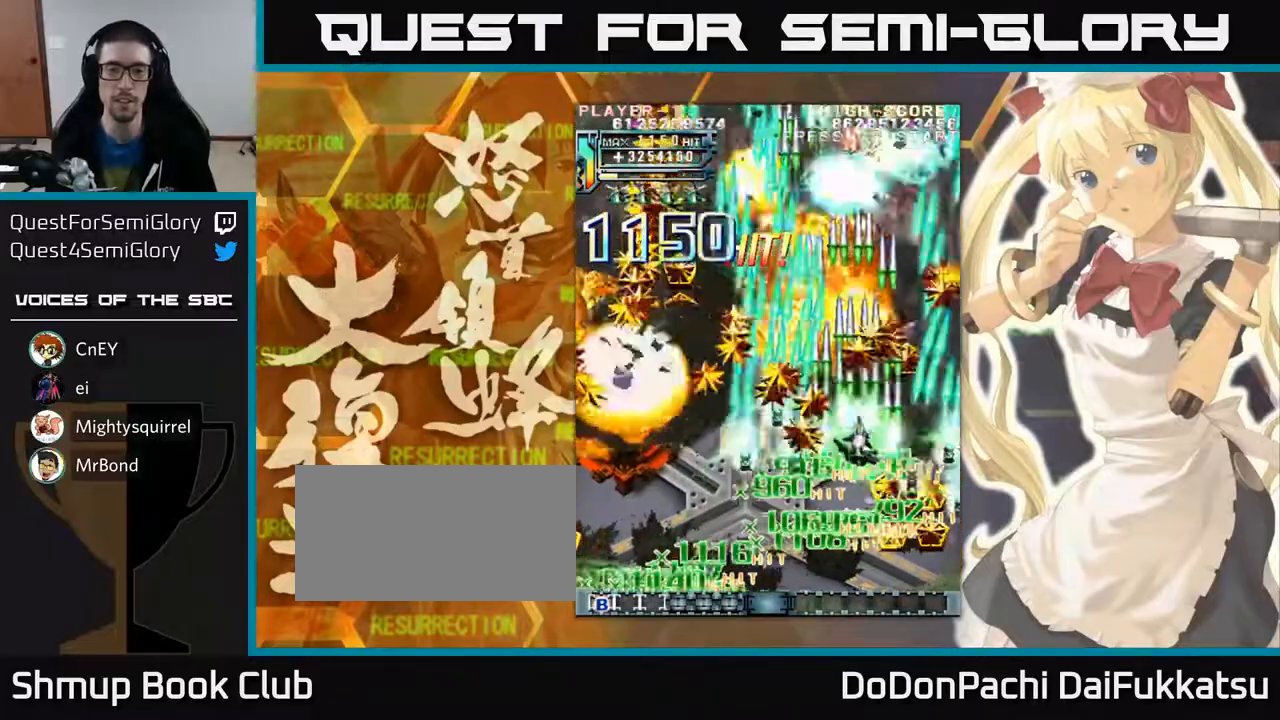
{"buttons": [], "left_stick": "left", "events": [[67, "left_stick", "down"], [167, "left_stick", "down-left"], [267, "left_stick", "left"]]}
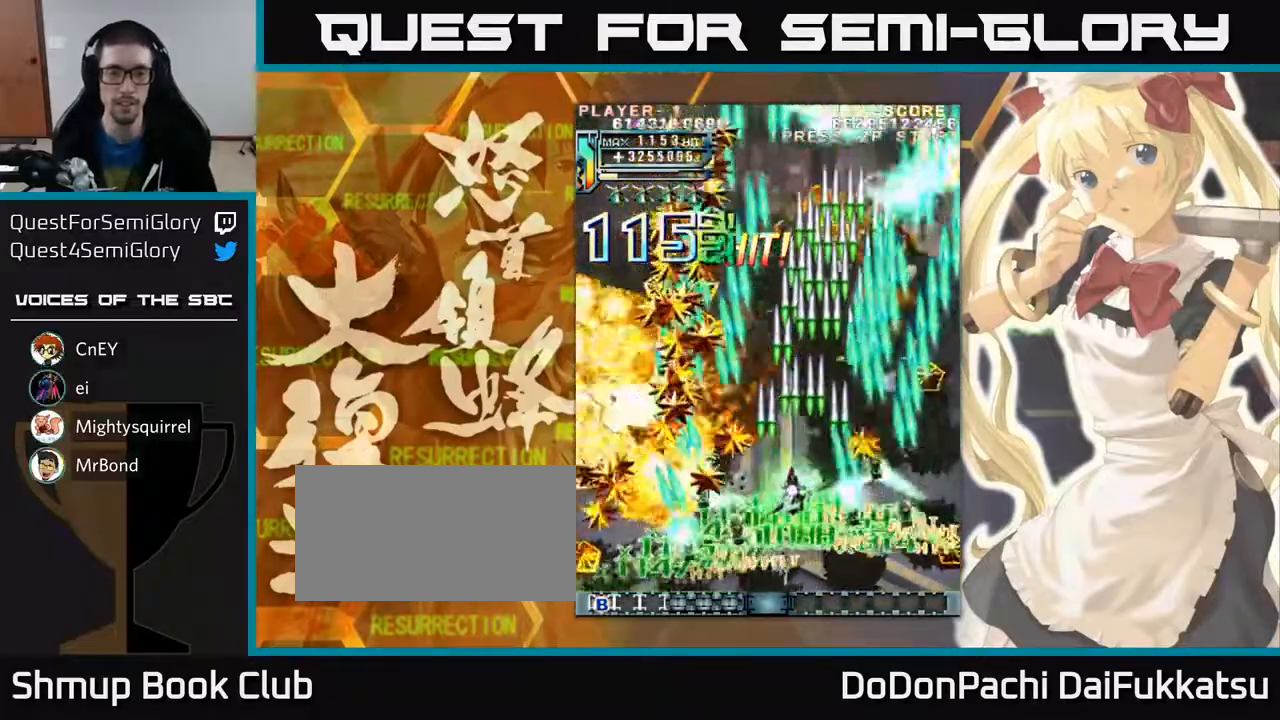
{"buttons": [], "left_stick": "left", "events": [[300, "left_stick", "down-left"], [500, "left_stick", "left"]]}
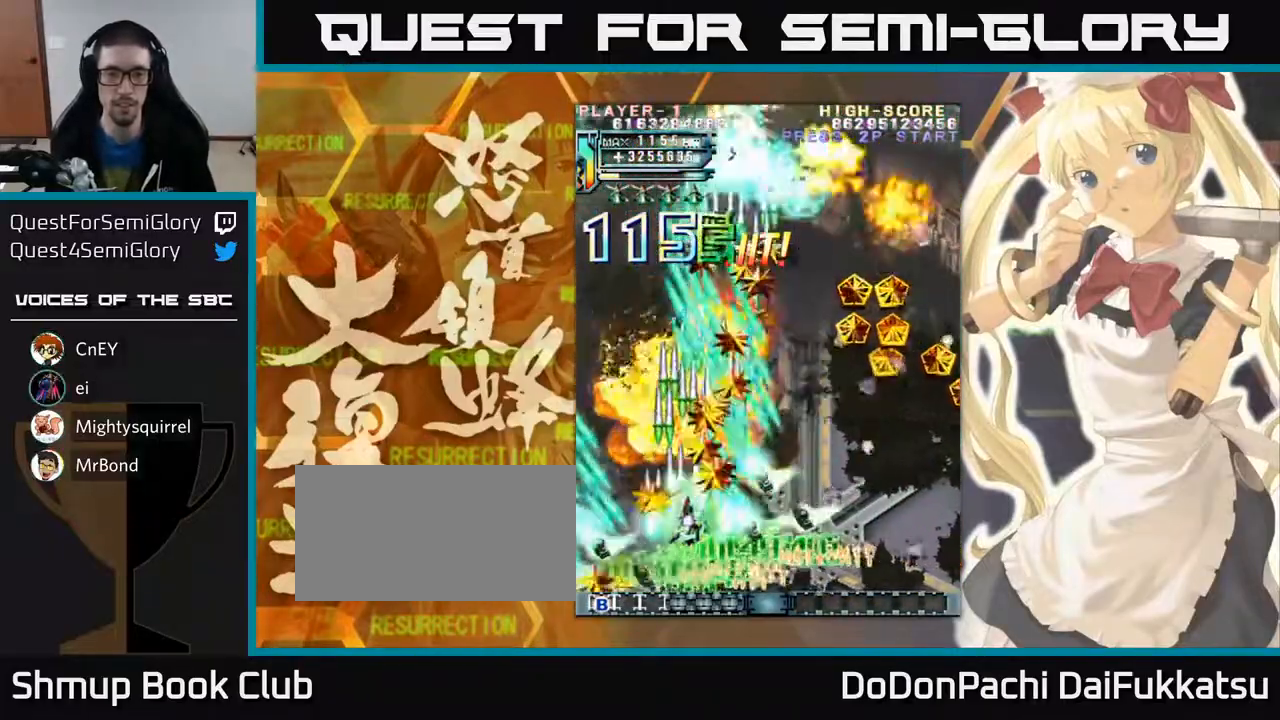
{"buttons": [], "left_stick": "up-right", "events": [[200, "left_stick", "up"], [250, "left_stick", "up-right"]]}
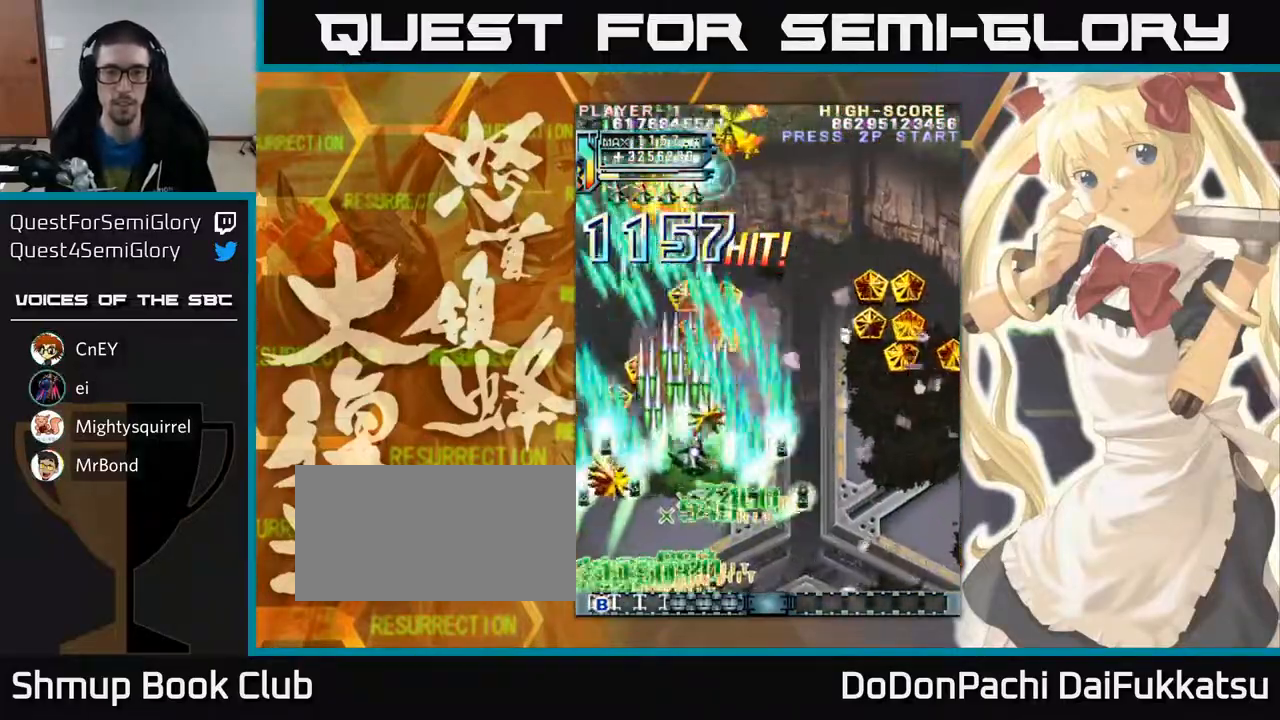
{"buttons": [], "left_stick": "right", "events": [[500, "left_stick", "right"]]}
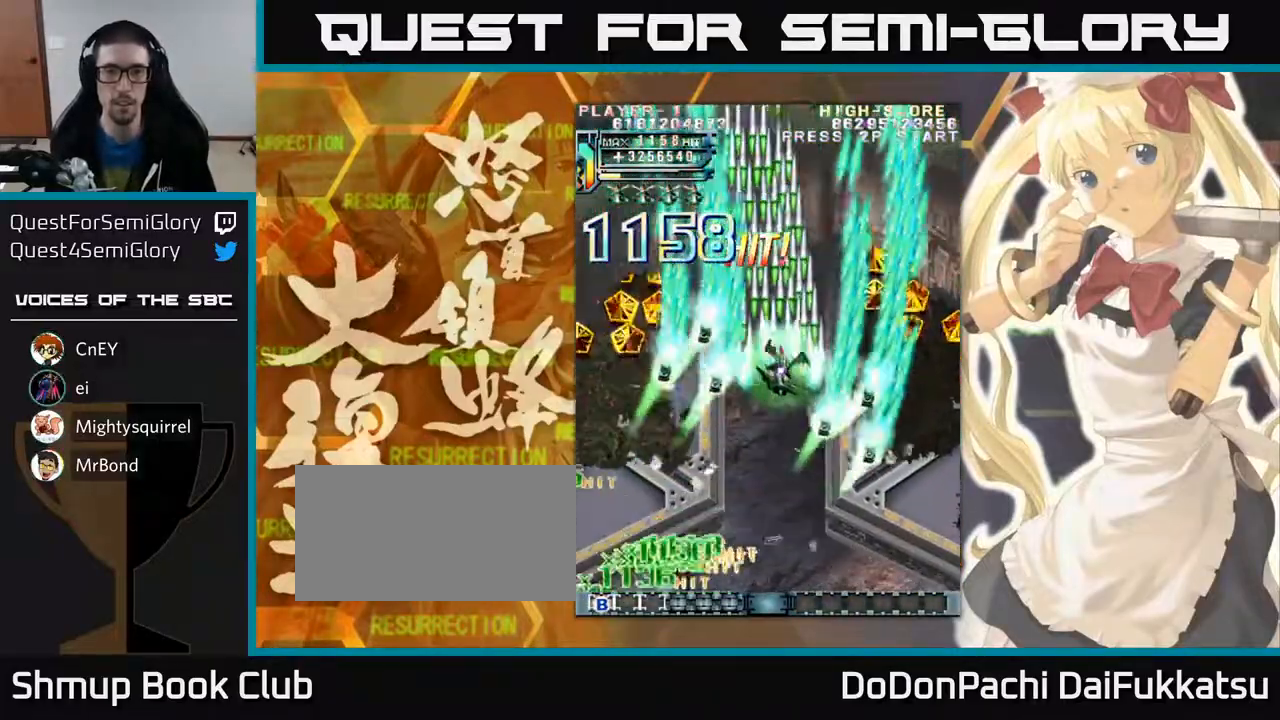
{"buttons": [], "left_stick": "up-right", "events": [[233, "left_stick", "up-right"]]}
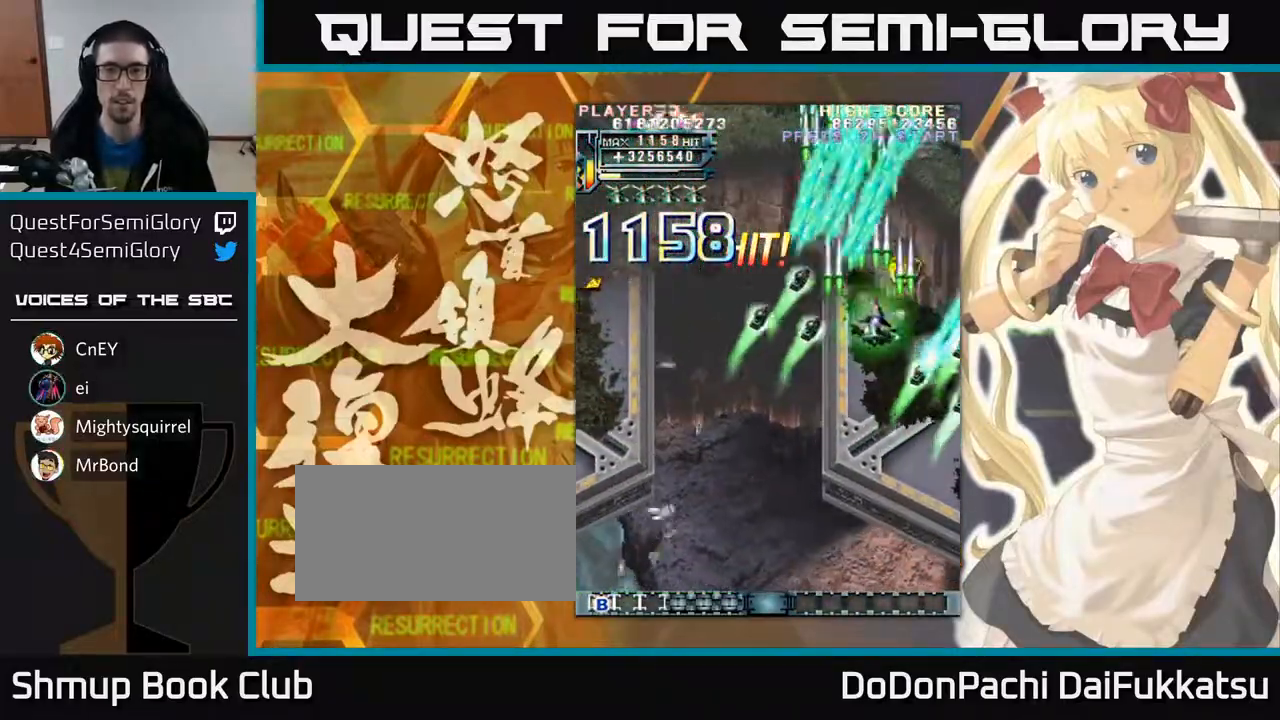
{"buttons": [], "left_stick": "down-left", "events": [[67, "left_stick", "right"], [183, "left_stick", "down"], [250, "left_stick", "down-left"]]}
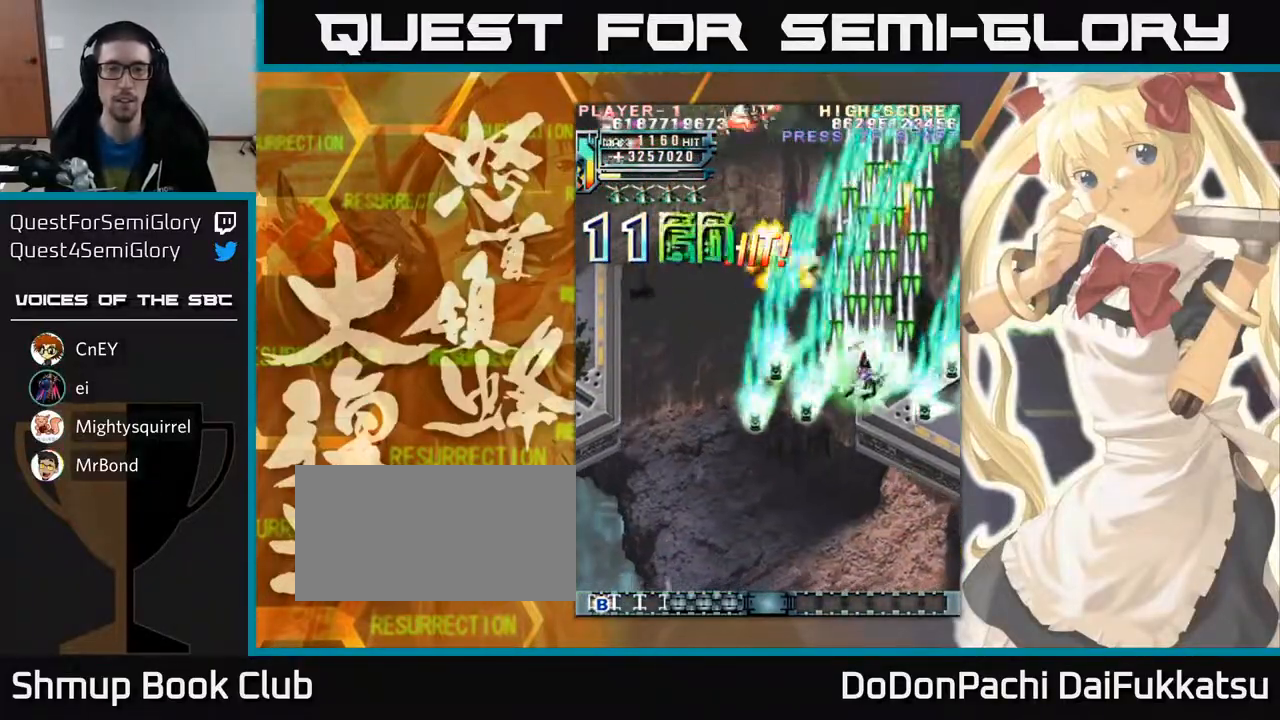
{"buttons": [], "left_stick": "down-left", "events": [[117, "left_stick", "down"], [400, "left_stick", "down-left"]]}
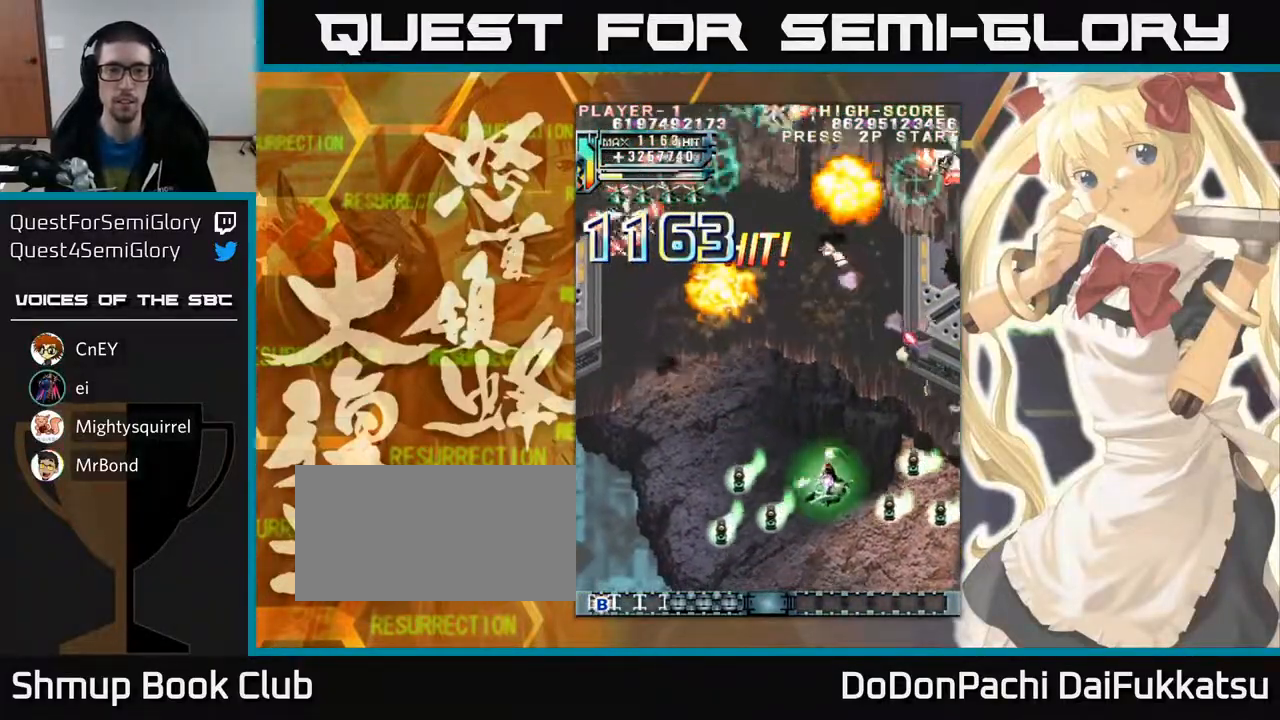
{"buttons": [], "left_stick": "center", "events": [[183, "left_stick", "down"], [433, "left_stick", "center"]]}
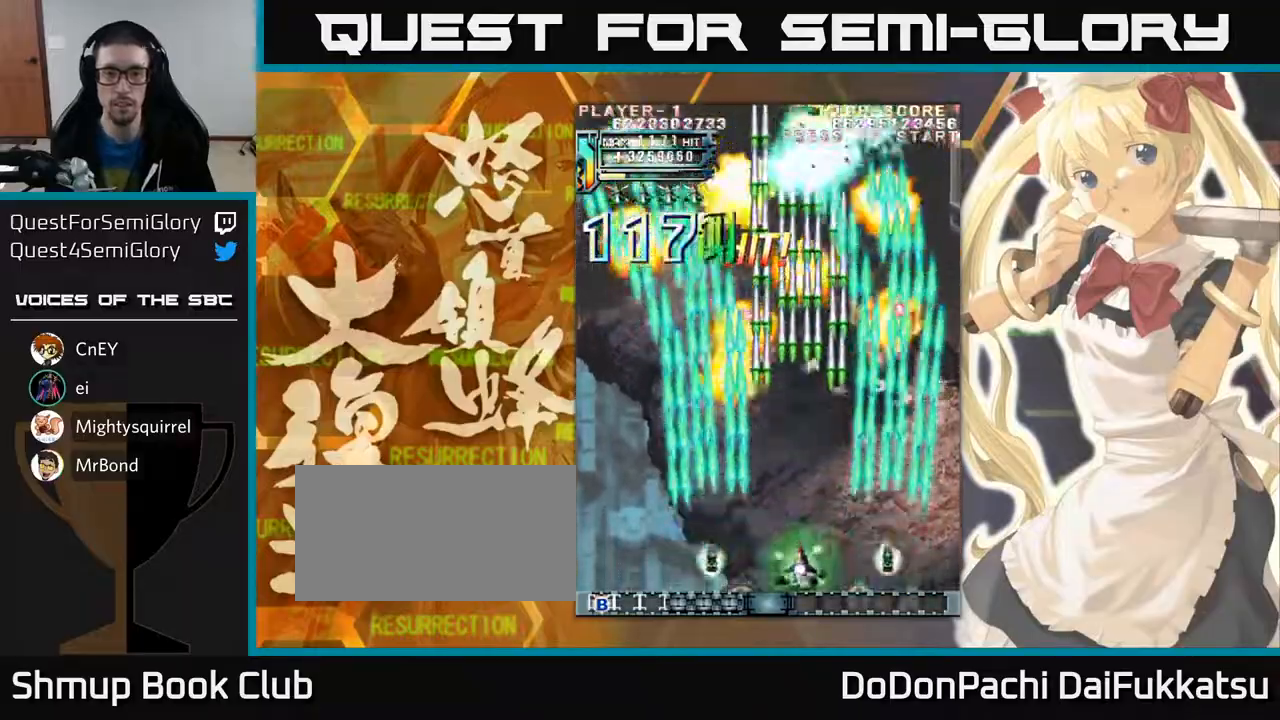
{"buttons": [], "left_stick": "center", "events": []}
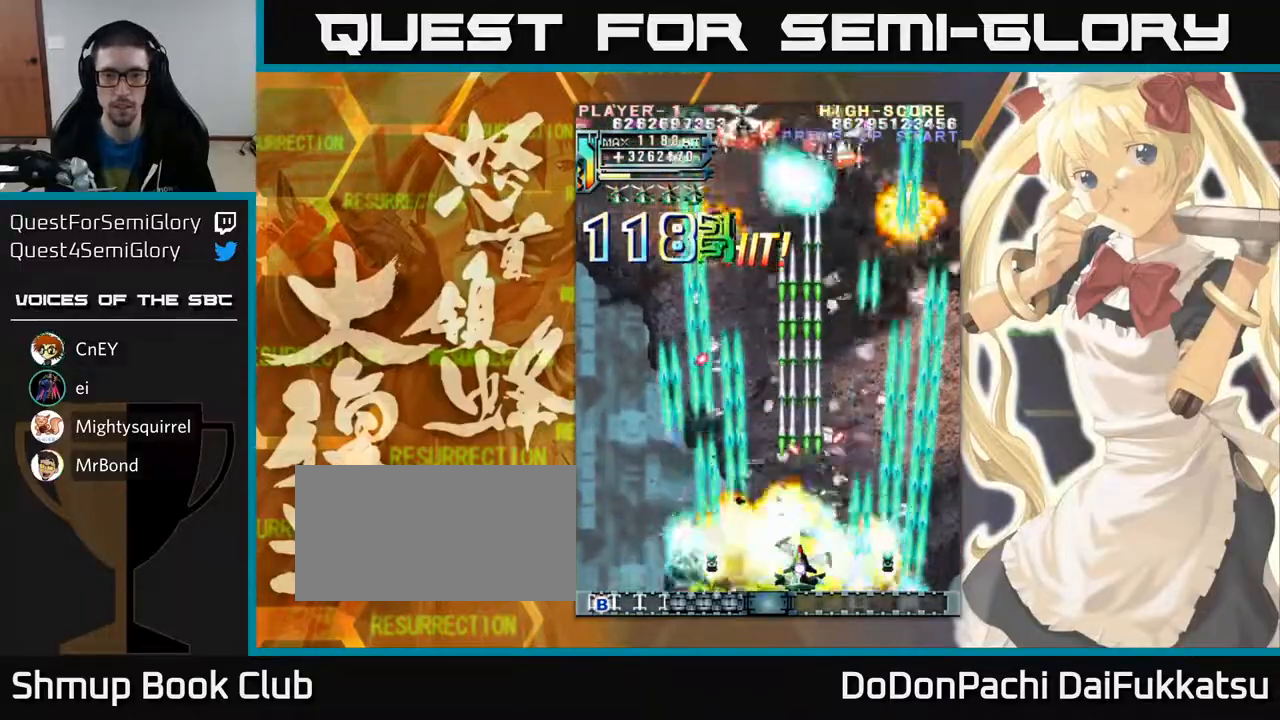
{"buttons": [], "left_stick": "left", "events": [[67, "left_stick", "left"]]}
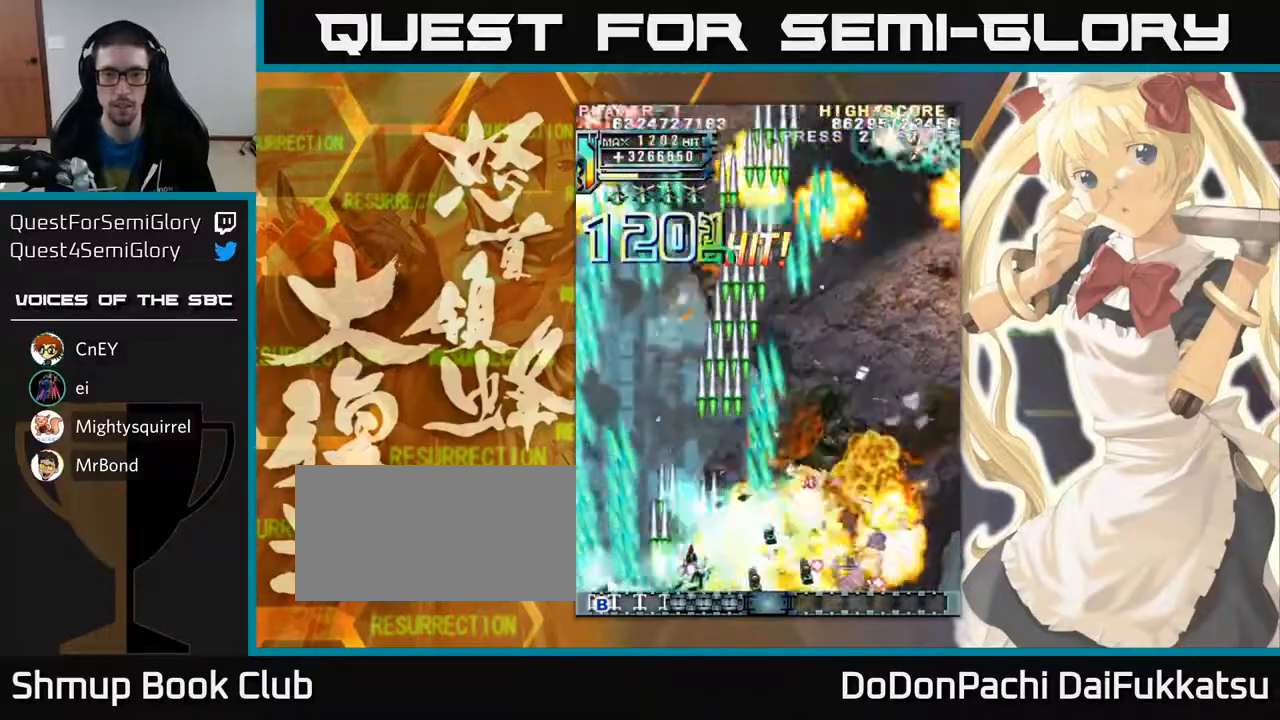
{"buttons": [], "left_stick": "center", "events": [[33, "left_stick", "center"], [300, "left_stick", "right"], [433, "left_stick", "center"]]}
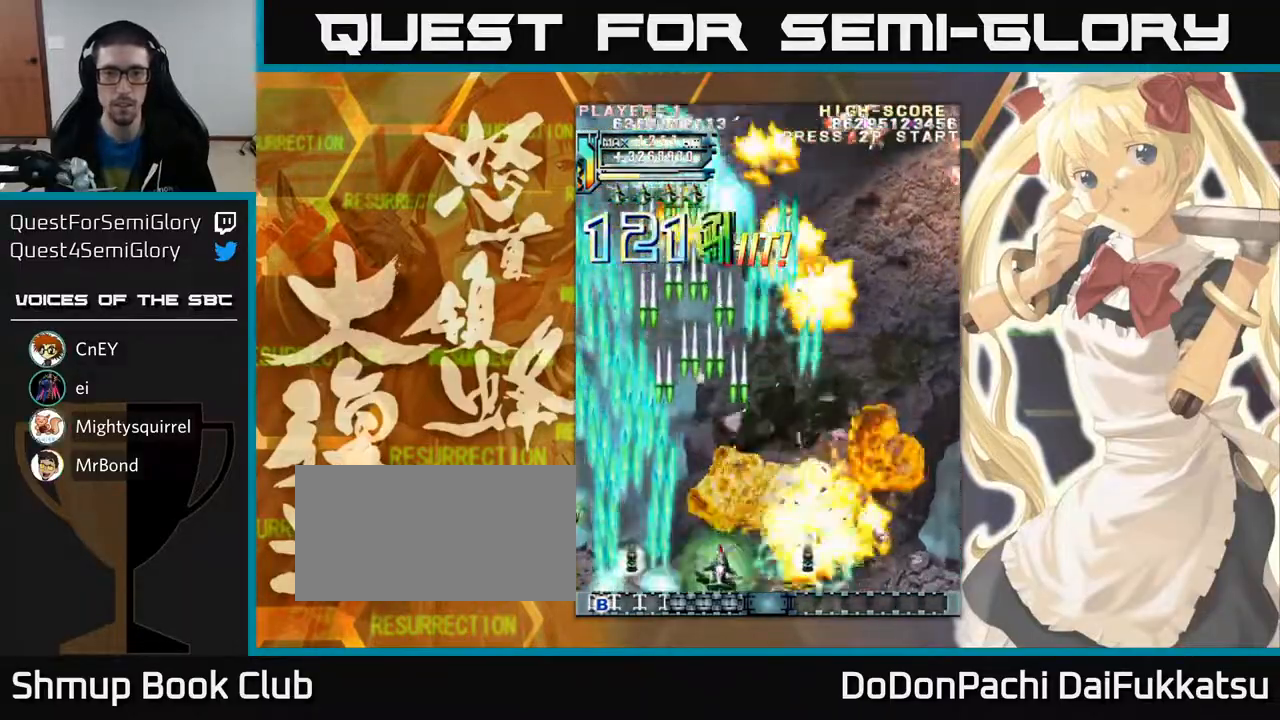
{"buttons": [], "left_stick": "center", "events": [[333, "left_stick", "right"], [450, "left_stick", "center"]]}
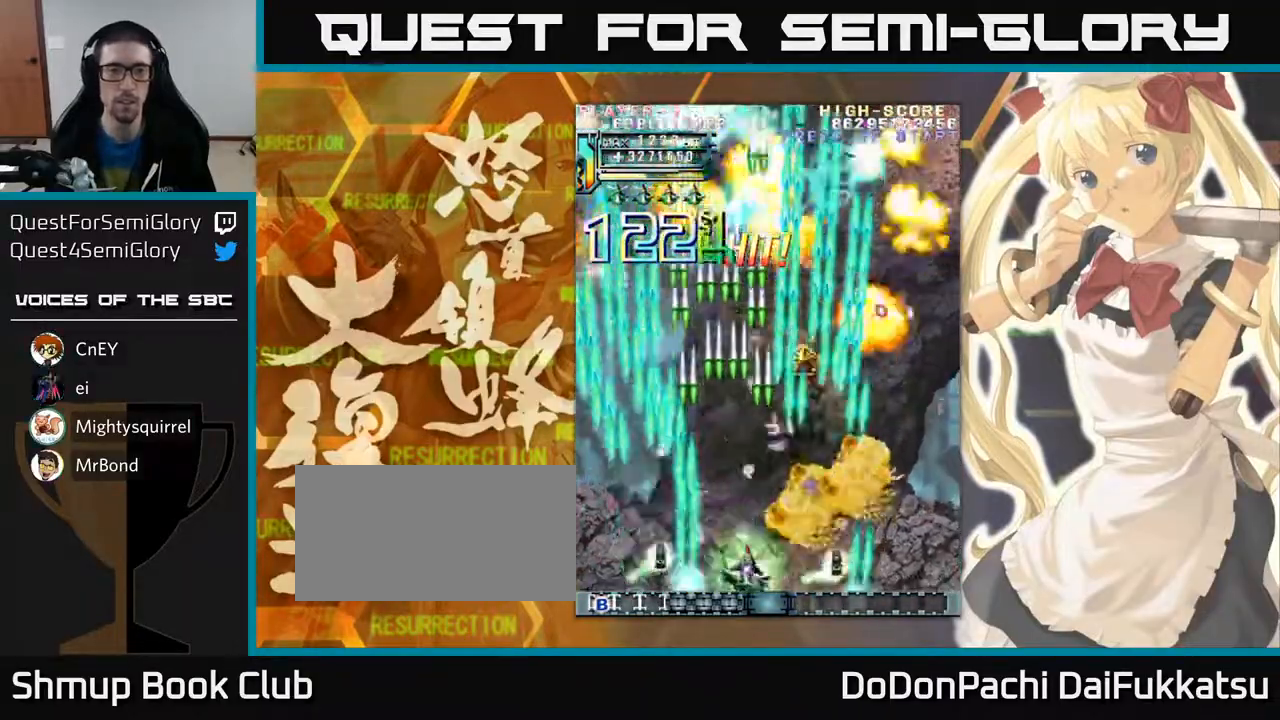
{"buttons": [], "left_stick": "right", "events": [[450, "left_stick", "right"]]}
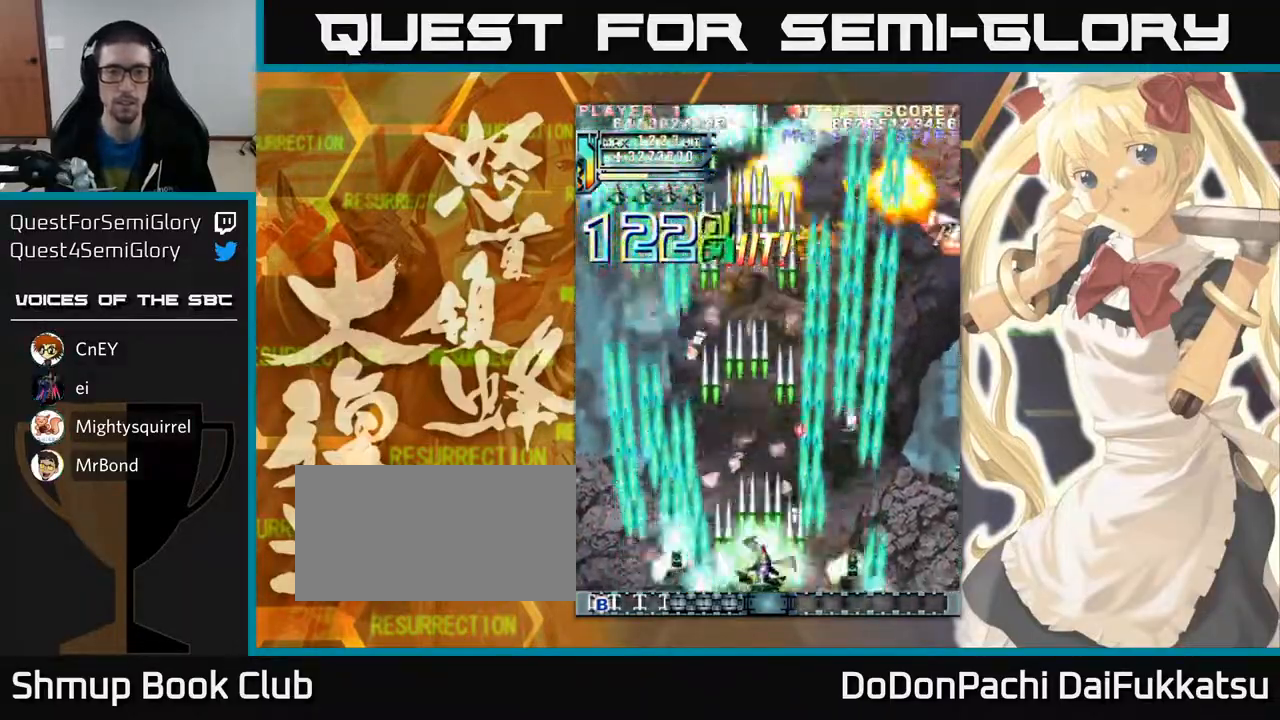
{"buttons": [], "left_stick": "center", "events": [[50, "left_stick", "up"], [483, "left_stick", "center"]]}
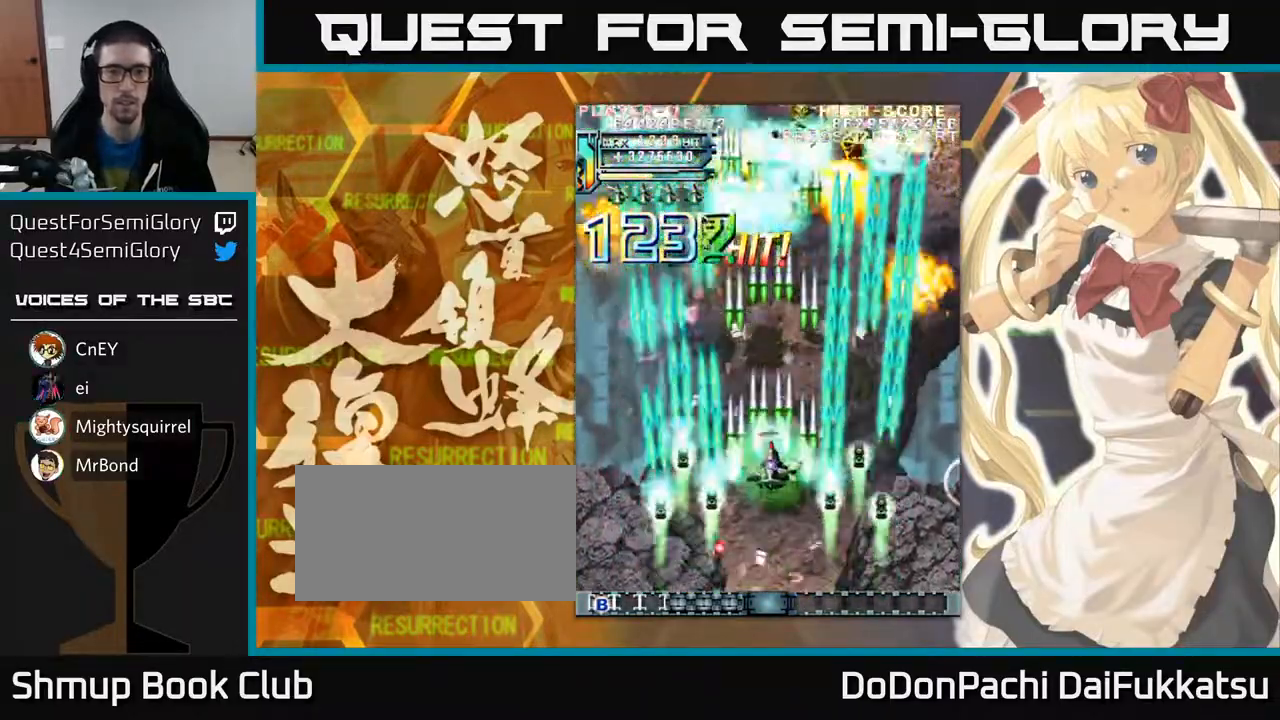
{"buttons": [], "left_stick": "right", "events": [[33, "left_stick", "down"], [333, "left_stick", "right"]]}
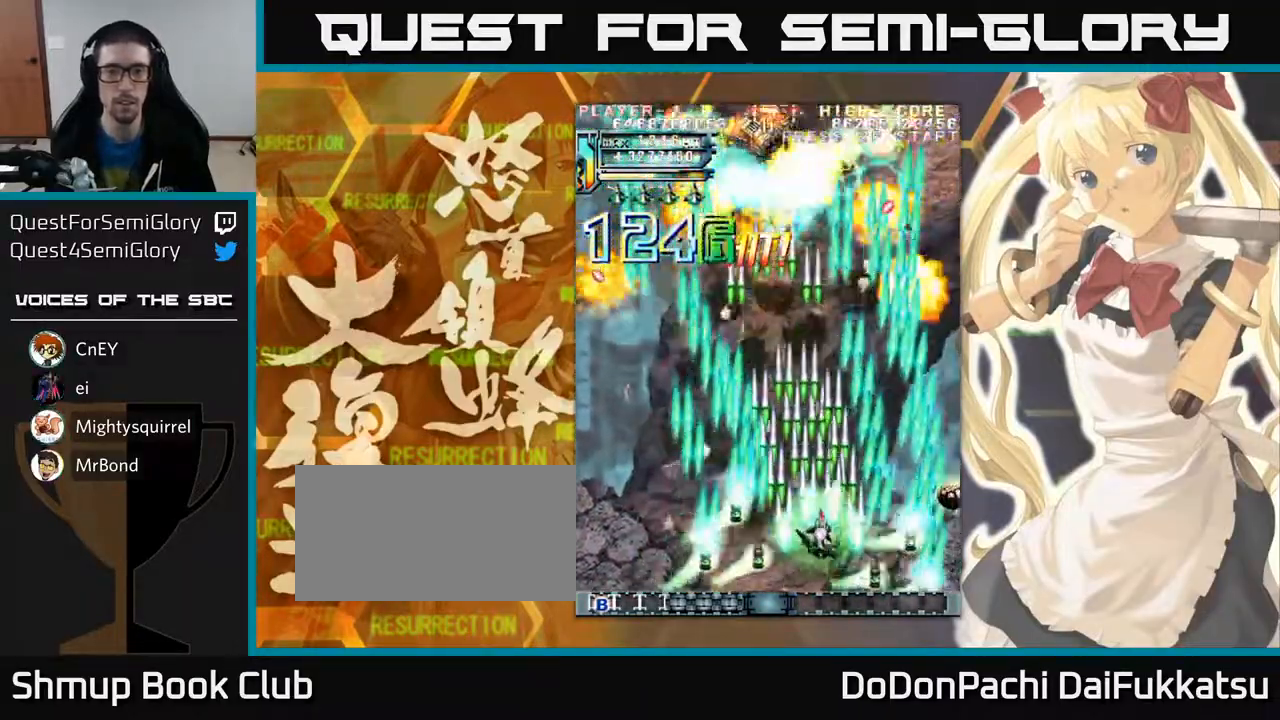
{"buttons": [], "left_stick": "up-left", "events": [[283, "left_stick", "center"], [333, "left_stick", "right"], [500, "left_stick", "up-left"]]}
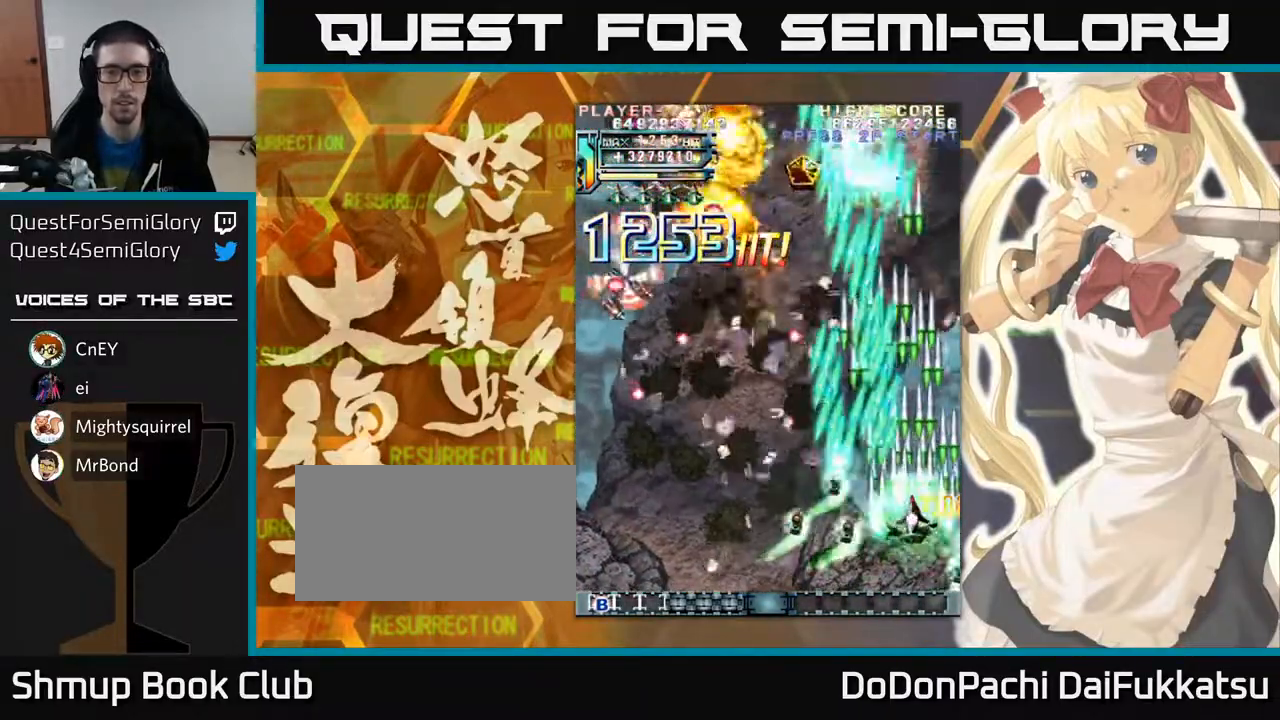
{"buttons": [], "left_stick": "left", "events": [[17, "left_stick", "left"], [83, "left_stick", "down-left"], [333, "left_stick", "left"]]}
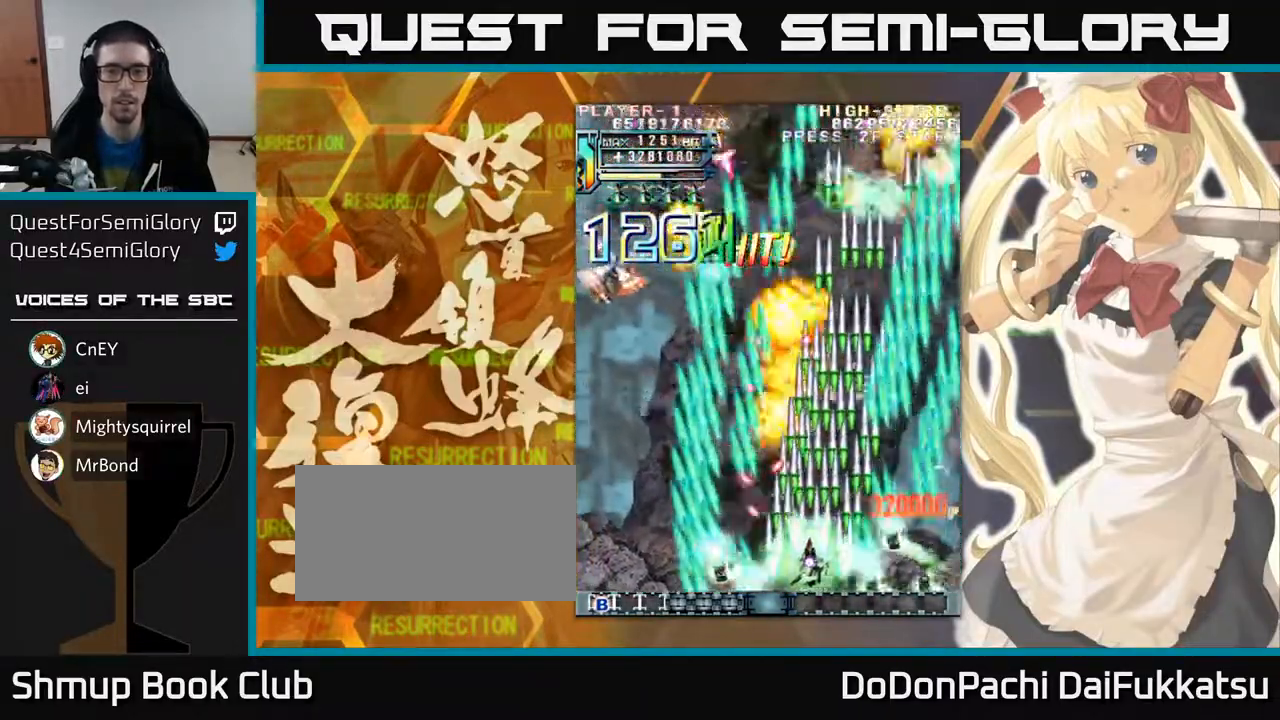
{"buttons": [], "left_stick": "left", "events": []}
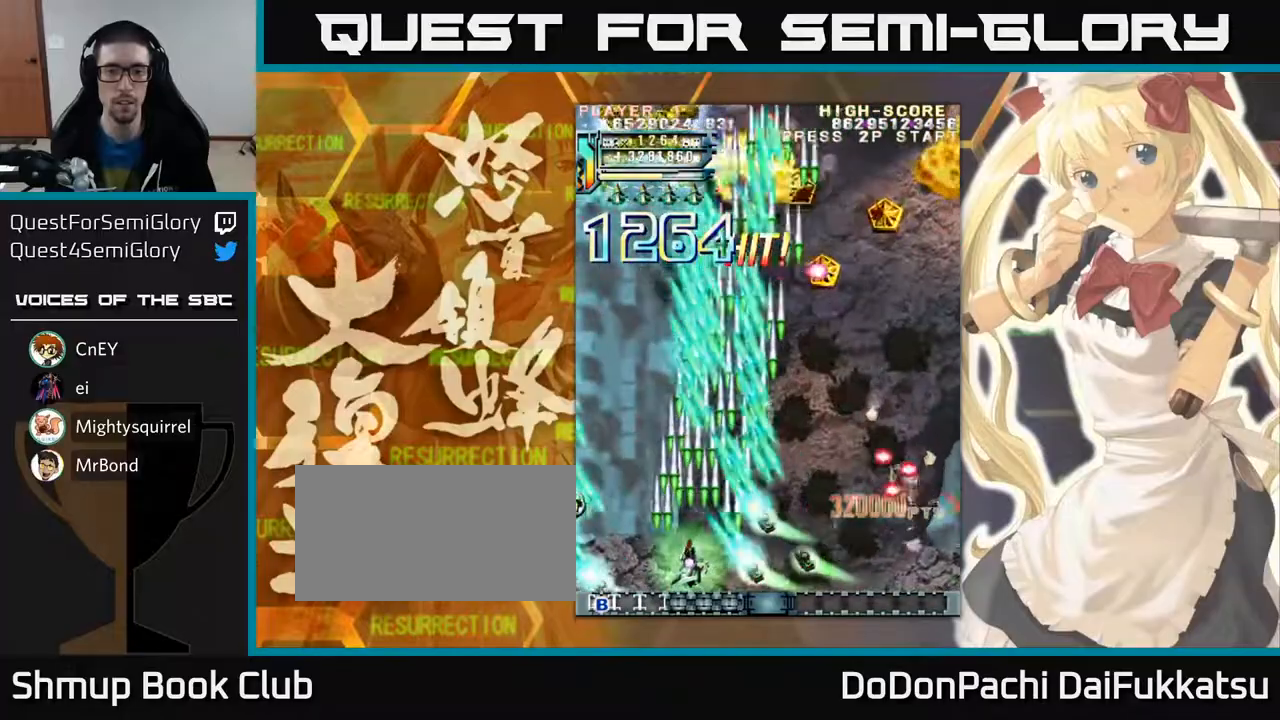
{"buttons": [], "left_stick": "up-left", "events": [[33, "left_stick", "right"], [350, "left_stick", "left"], [467, "left_stick", "up-left"]]}
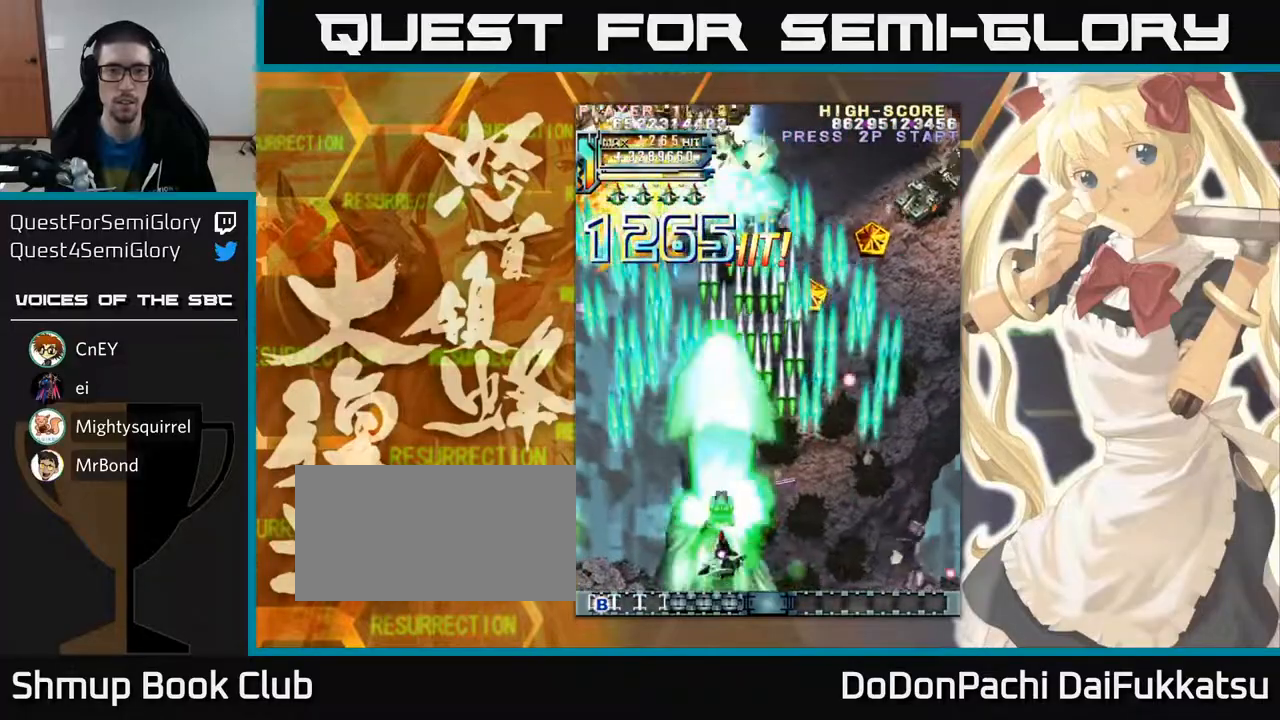
{"buttons": [], "left_stick": "down", "events": [[350, "left_stick", "down"]]}
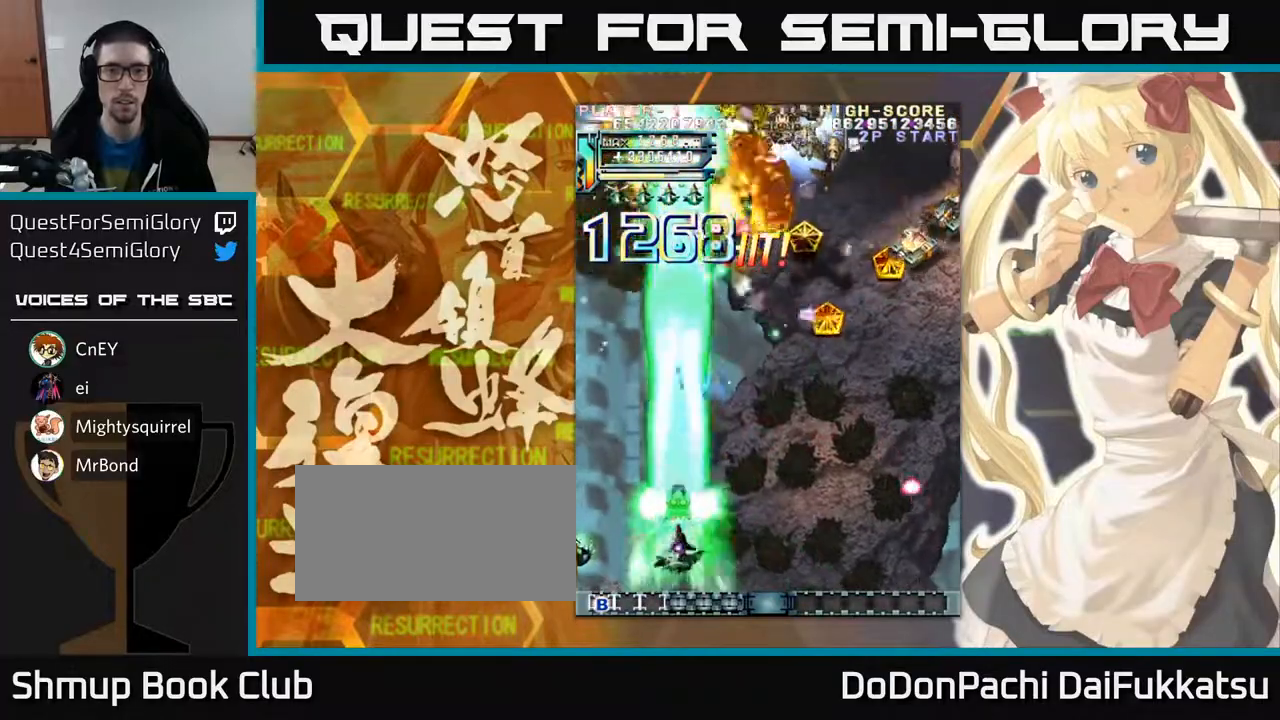
{"buttons": [], "left_stick": "right", "events": [[33, "left_stick", "left"], [100, "left_stick", "right"]]}
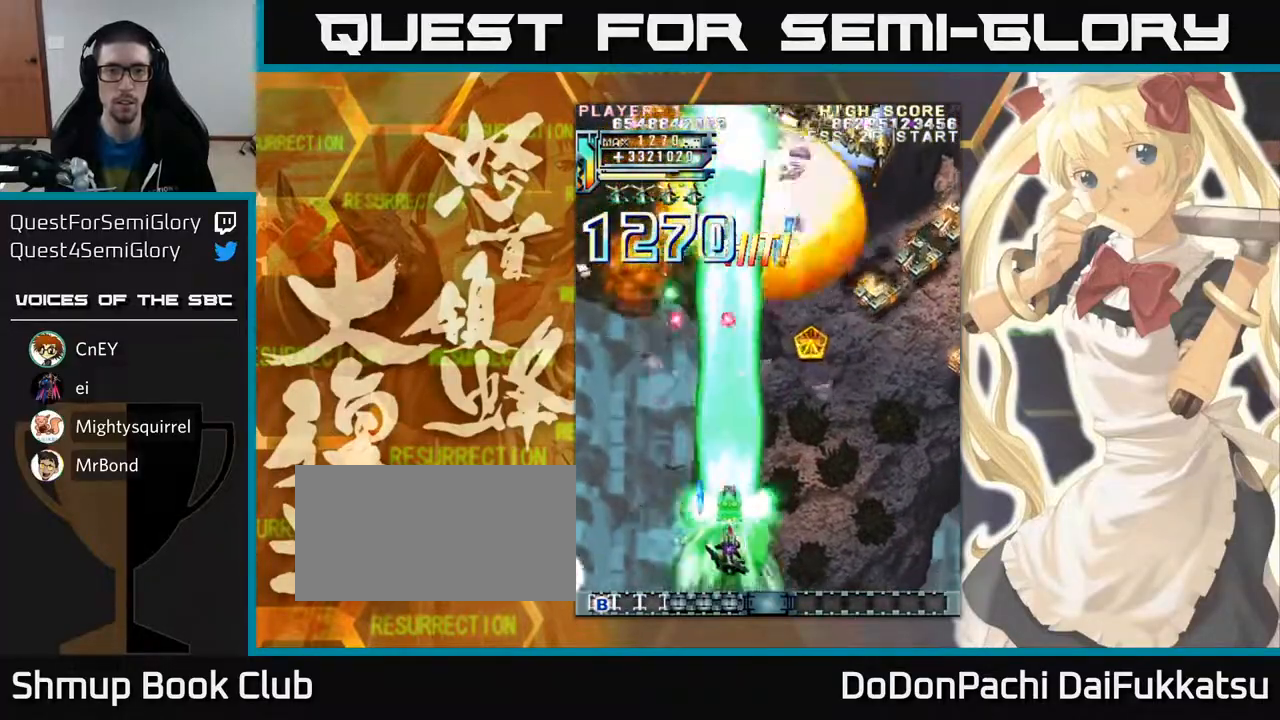
{"buttons": [], "left_stick": "left", "events": [[300, "left_stick", "up"], [433, "left_stick", "left"]]}
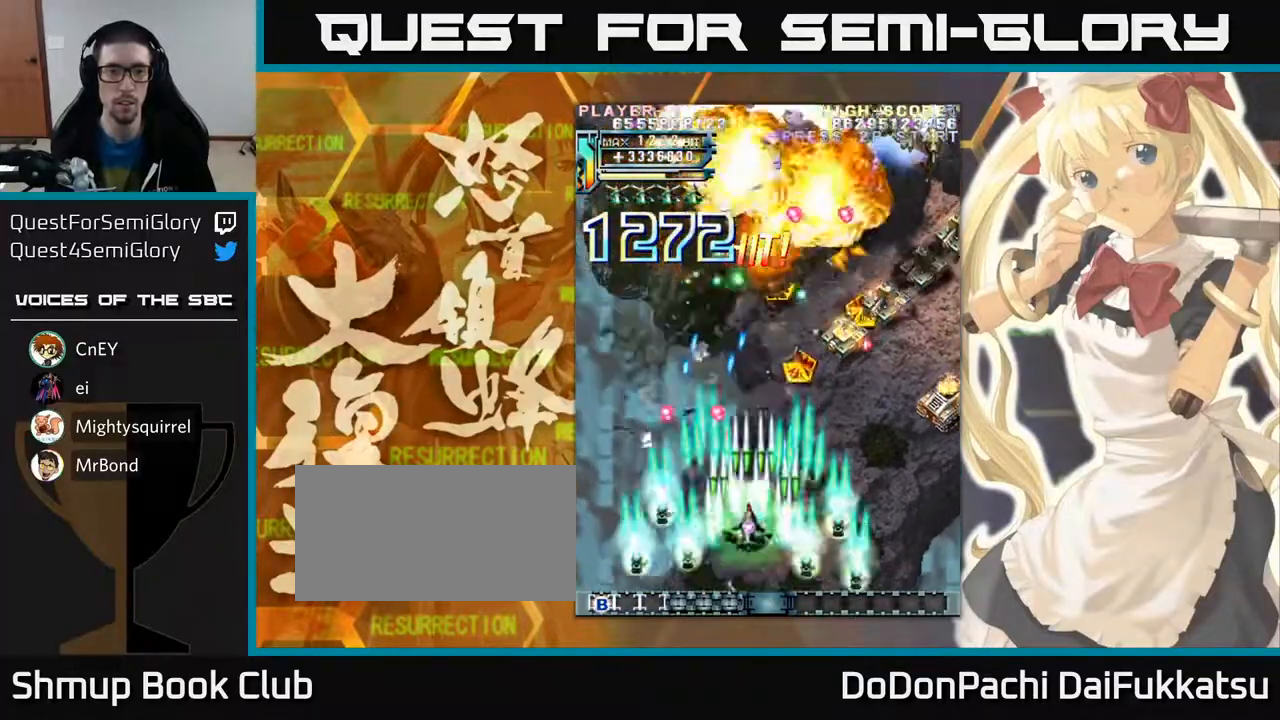
{"buttons": [], "left_stick": "down-left", "events": [[267, "left_stick", "down-left"]]}